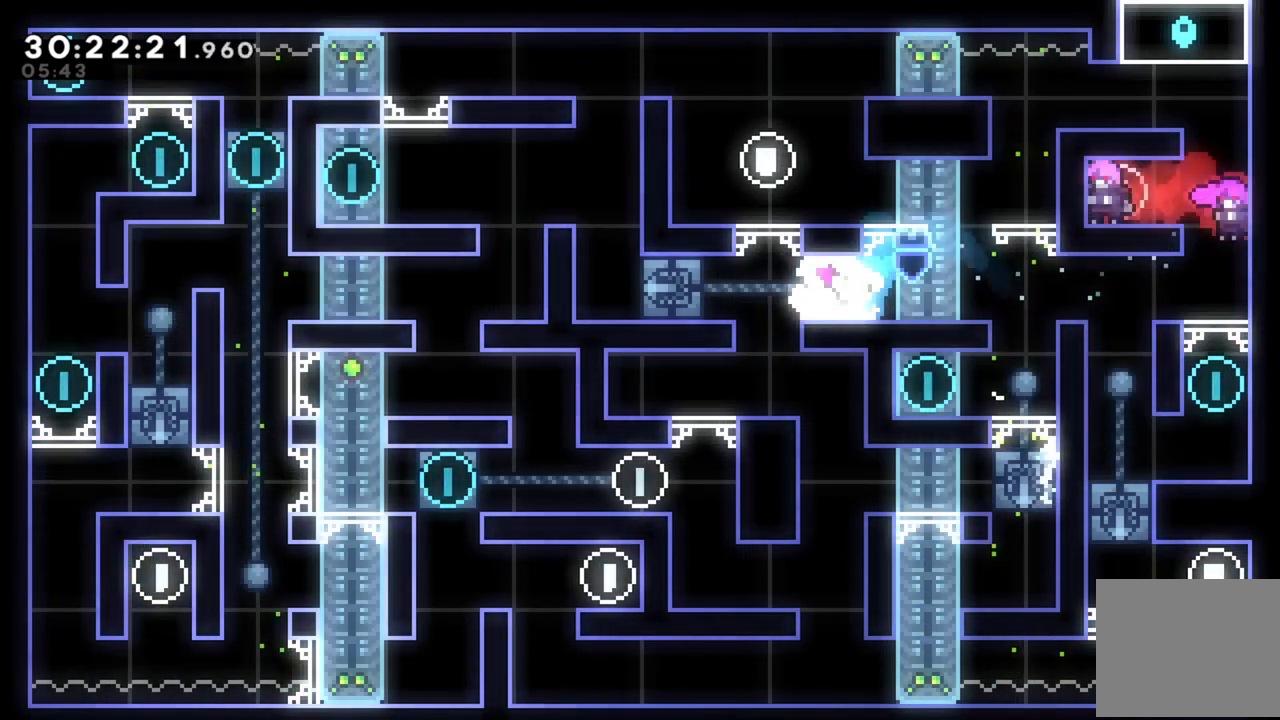
Gameplay with a controller (Xbox layout); each line is a JSON object with the inputs held at the frame after it. "events" lists button and stick changes between this image and that frame as [ms after this image, input, new state], when the widget could be followed in between. Not read: right_stick.
{"buttons": ["L2"], "left_stick": "up", "events": [[200, "A", "down"], [200, "L2", "down"], [200, "left_stick", "up"], [460, "A", "up"]]}
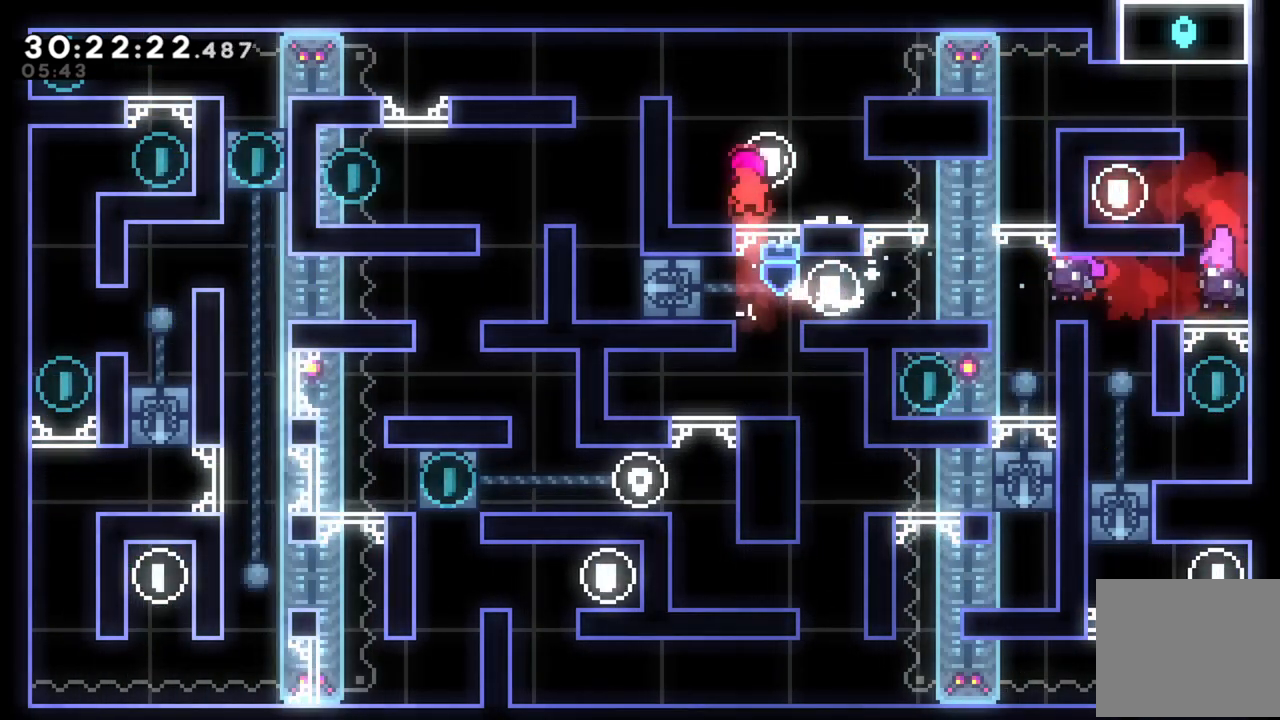
{"buttons": ["A", "L2"], "left_stick": "up-right", "events": [[140, "left_stick", "up-left"], [280, "left_stick", "up-right"], [380, "A", "down"]]}
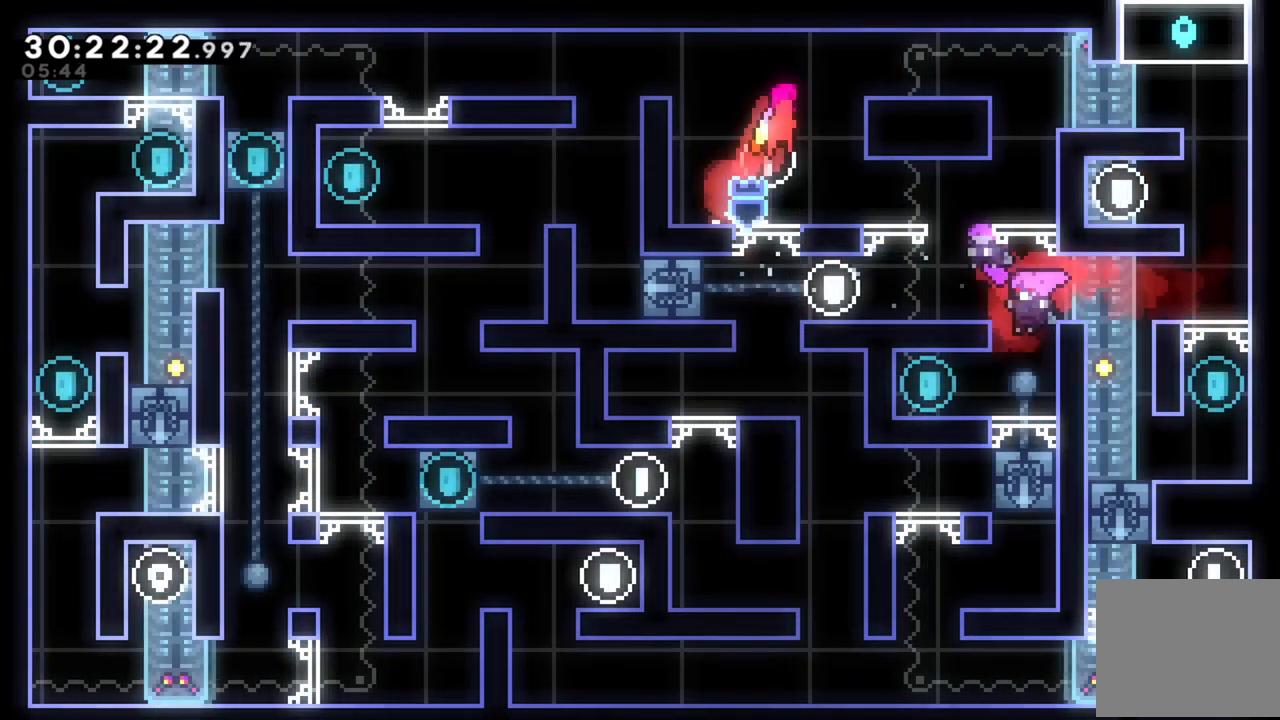
{"buttons": [], "left_stick": "right", "events": [[80, "A", "up"], [140, "A", "down"], [300, "left_stick", "right"], [360, "A", "up"], [440, "L2", "up"]]}
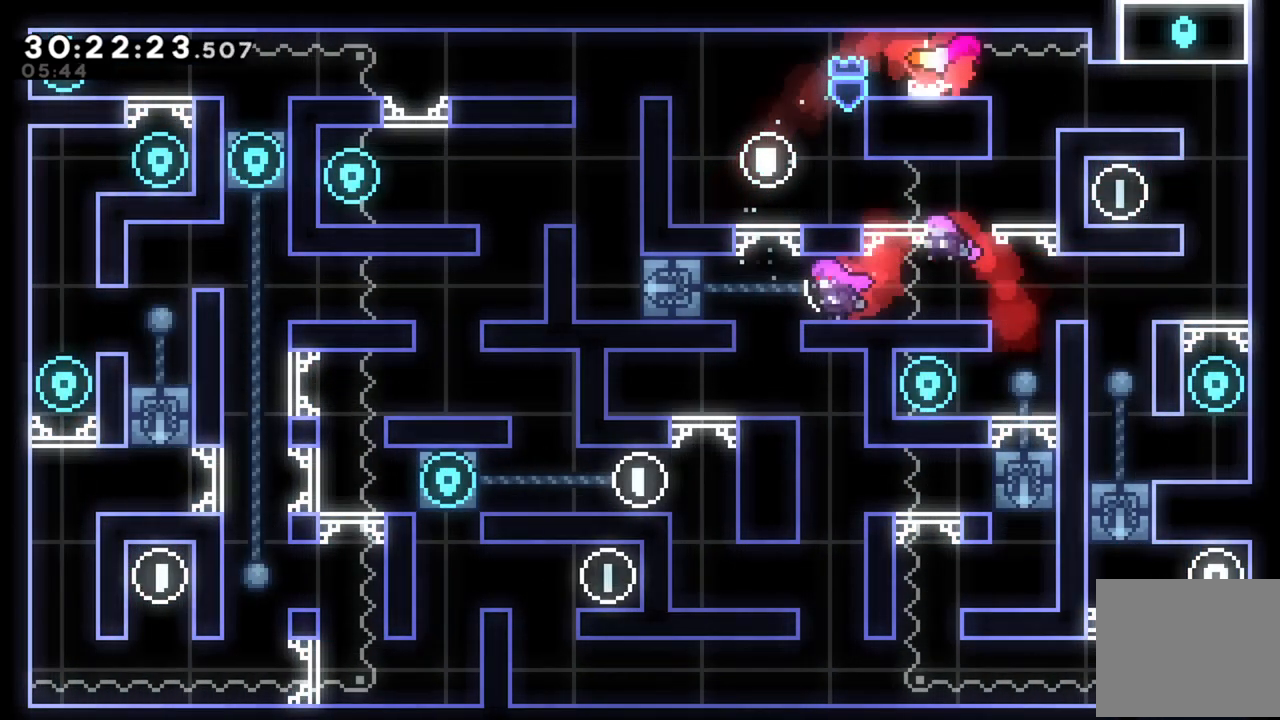
{"buttons": [], "left_stick": "right", "events": [[120, "A", "down"], [200, "A", "up"]]}
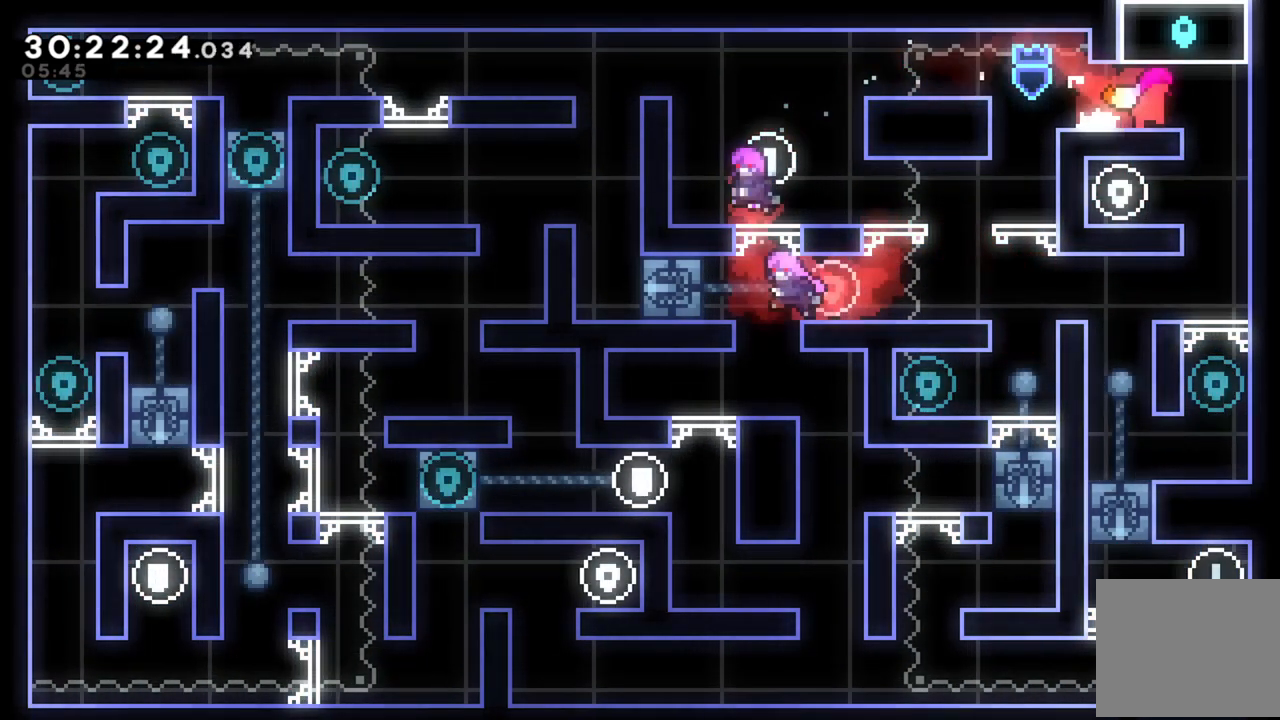
{"buttons": [], "left_stick": "left", "events": [[320, "left_stick", "center"], [420, "left_stick", "left"]]}
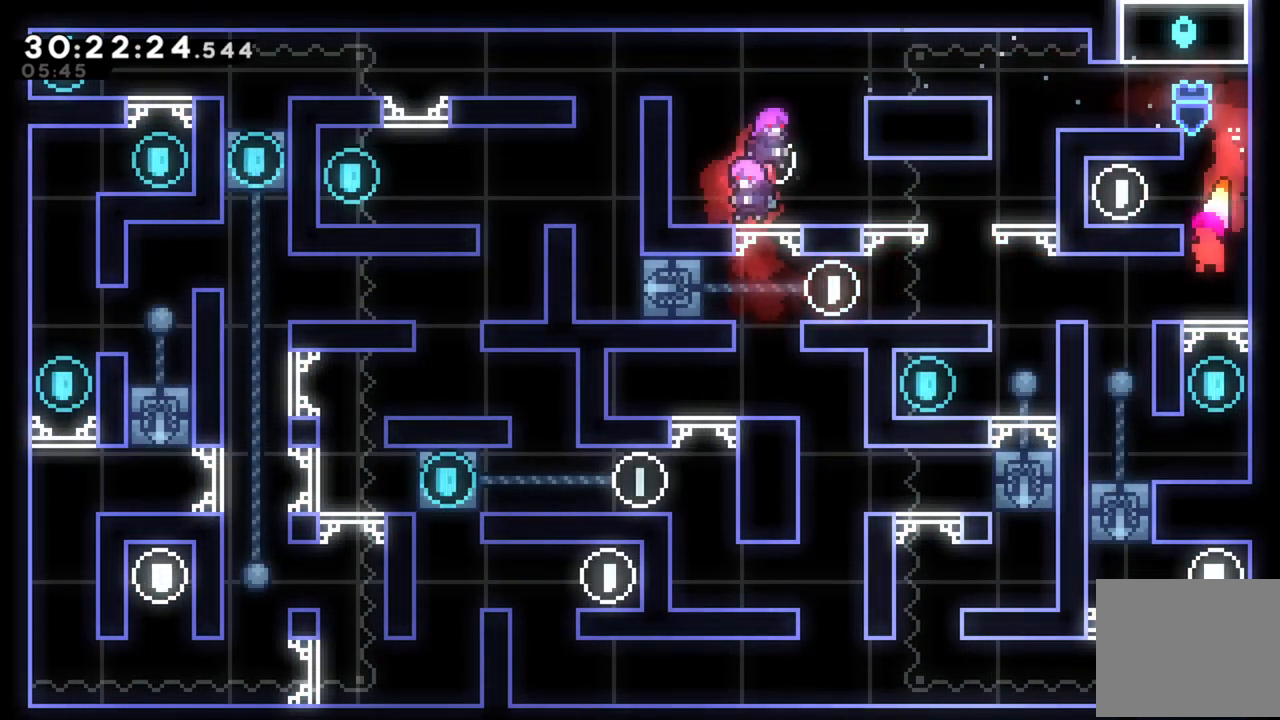
{"buttons": [], "left_stick": "right", "events": [[340, "left_stick", "center"], [440, "left_stick", "right"]]}
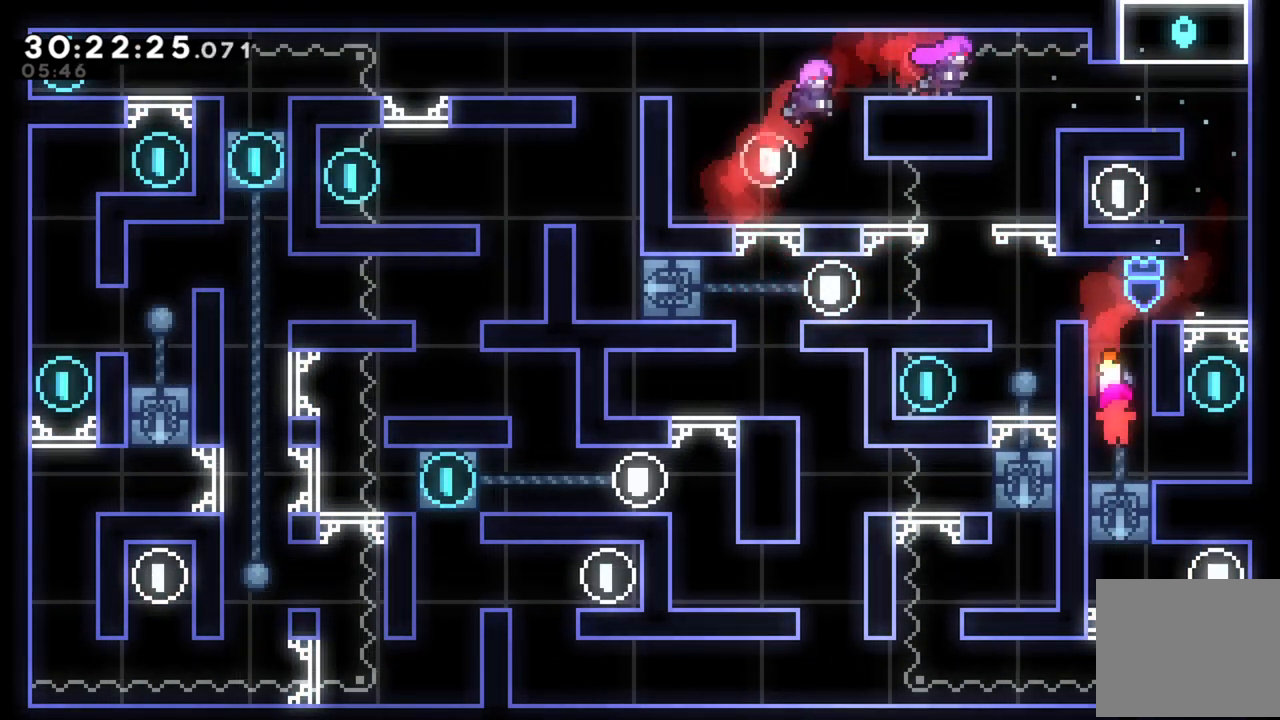
{"buttons": ["L2"], "left_stick": "up-left", "events": [[280, "A", "down"], [360, "L2", "down"], [460, "A", "up"], [480, "left_stick", "up-left"]]}
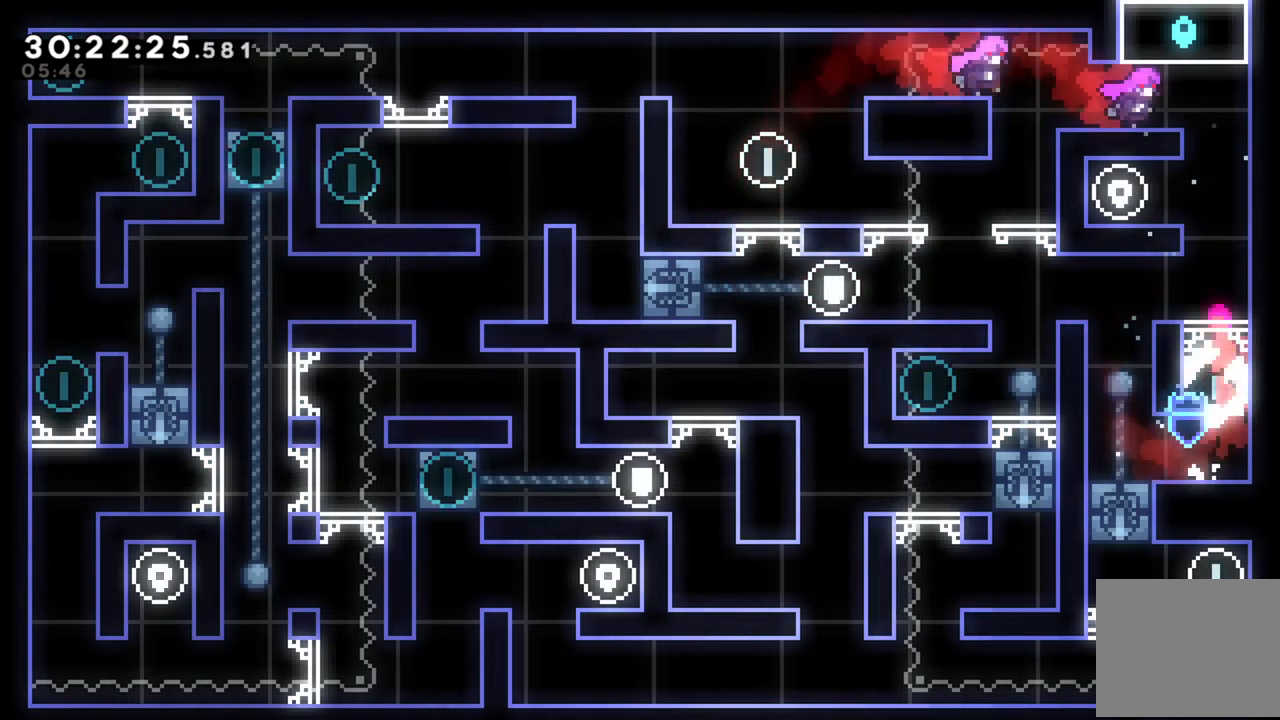
{"buttons": ["A", "L2"], "left_stick": "up-left", "events": [[20, "A", "down"], [220, "A", "up"], [280, "L2", "up"], [380, "L2", "down"], [420, "A", "down"]]}
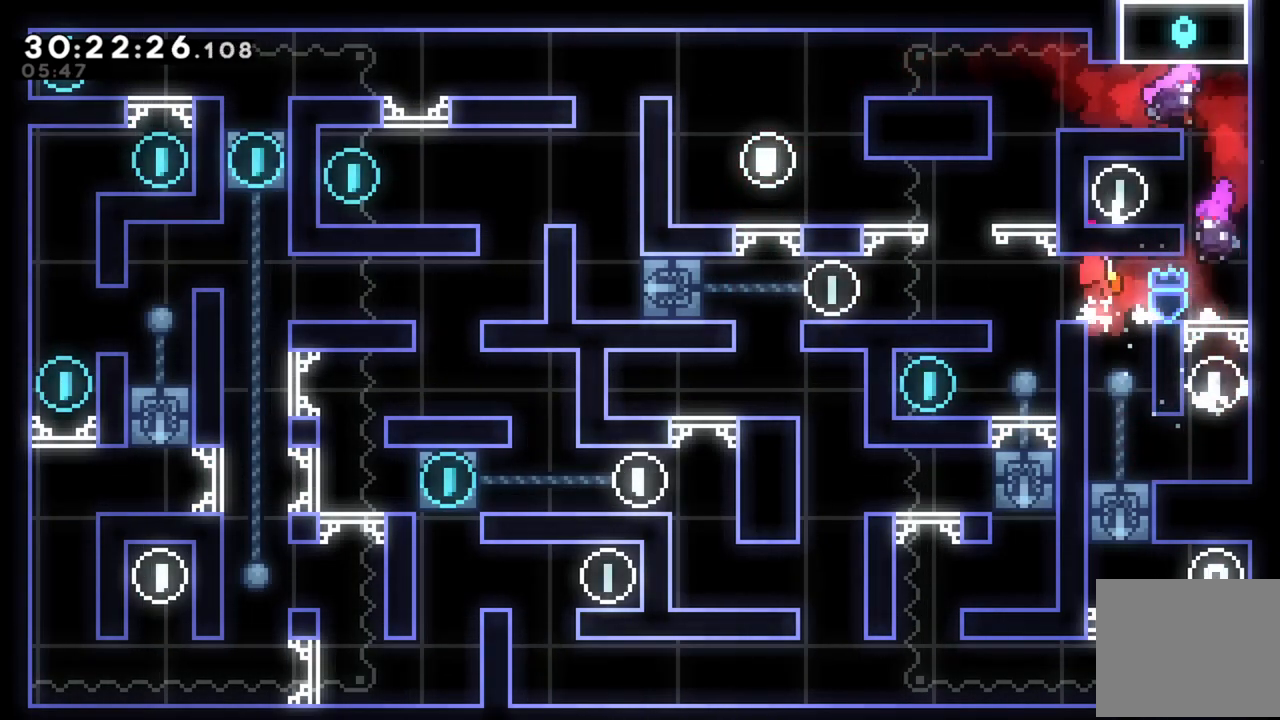
{"buttons": [], "left_stick": "left", "events": [[40, "A", "up"], [140, "L2", "up"], [200, "left_stick", "center"], [380, "left_stick", "left"]]}
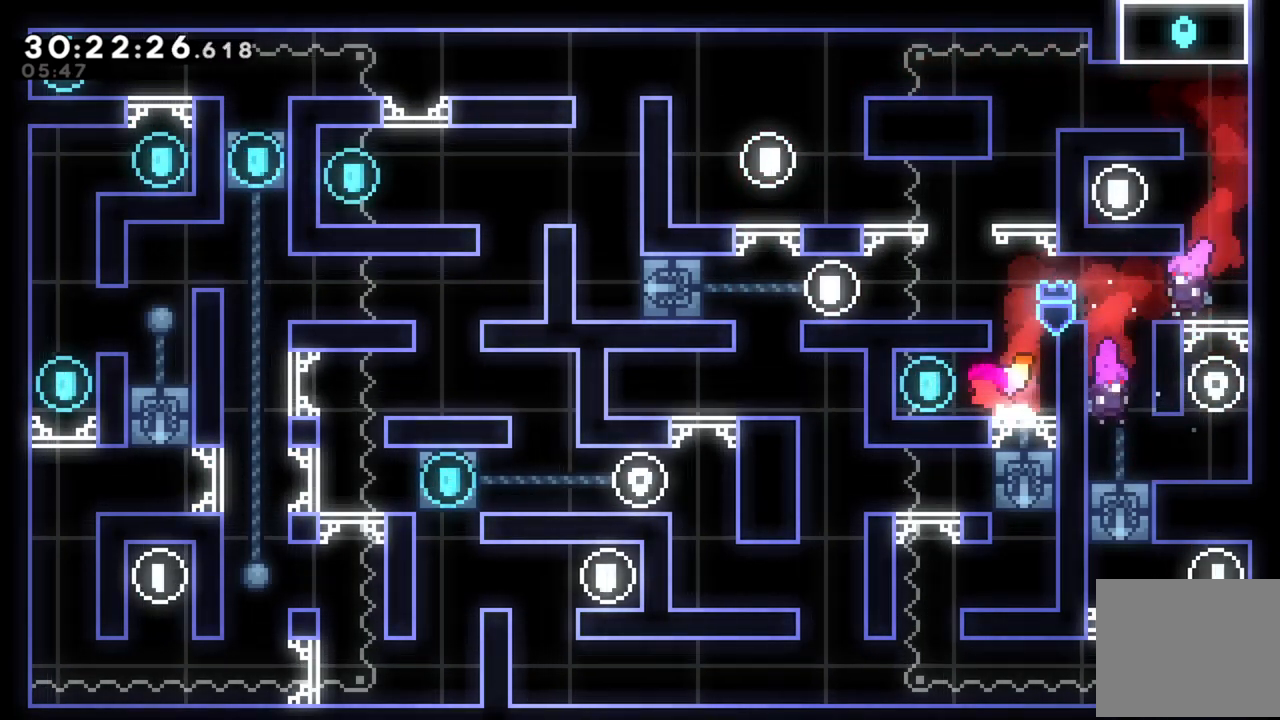
{"buttons": ["A"], "left_stick": "center", "events": [[100, "left_stick", "center"], [160, "left_stick", "right"], [440, "left_stick", "center"], [460, "A", "down"]]}
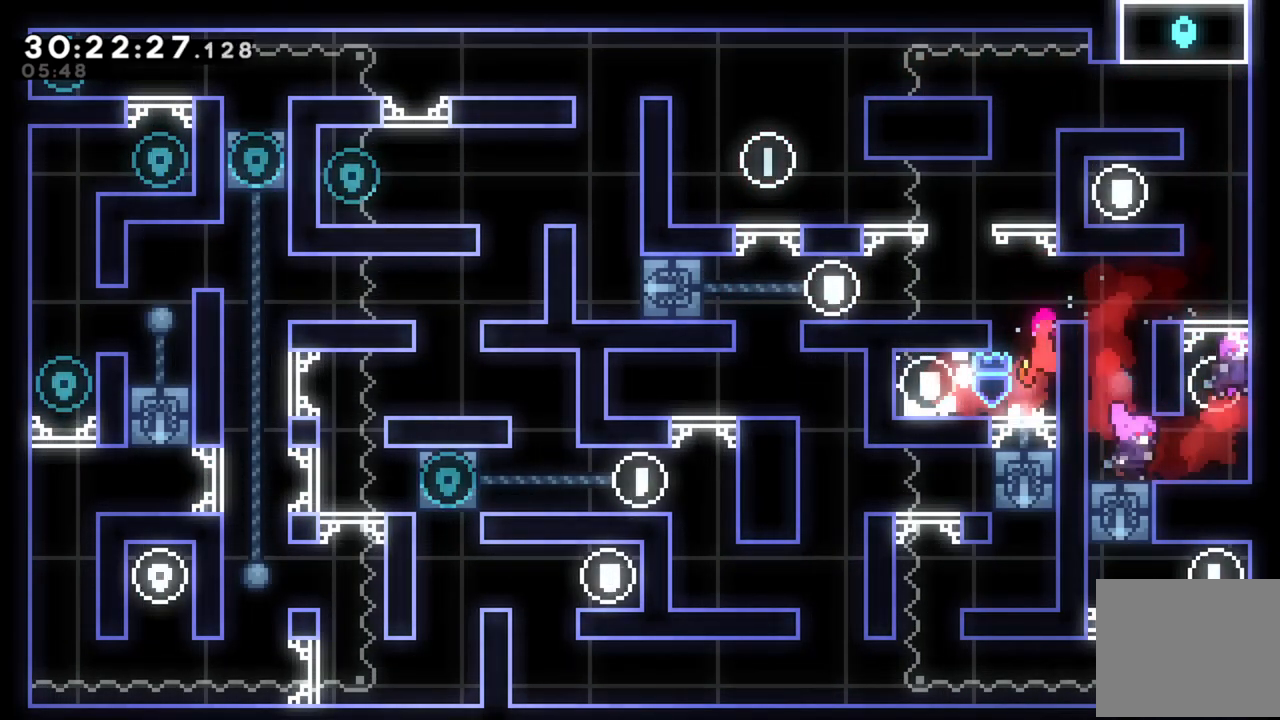
{"buttons": [], "left_stick": "left", "events": [[40, "left_stick", "left"], [200, "L2", "down"], [300, "A", "up"], [300, "L2", "up"]]}
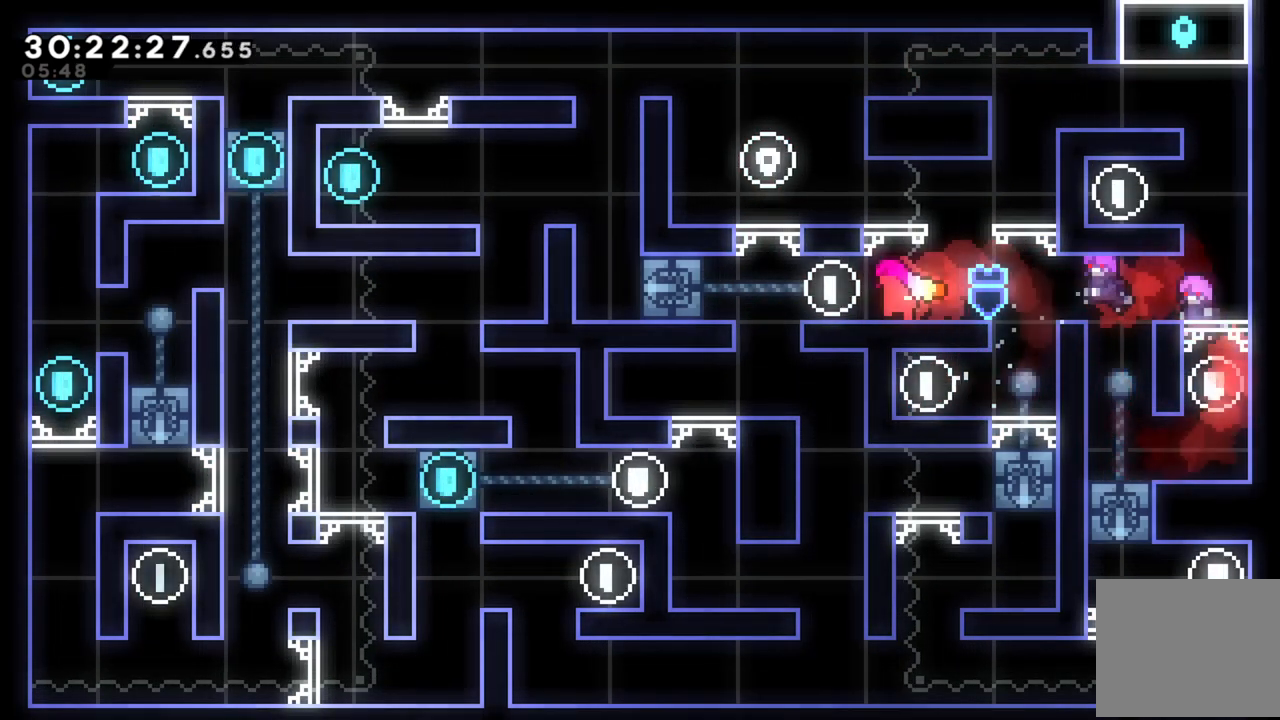
{"buttons": [], "left_stick": "right", "events": [[380, "left_stick", "center"], [500, "left_stick", "right"]]}
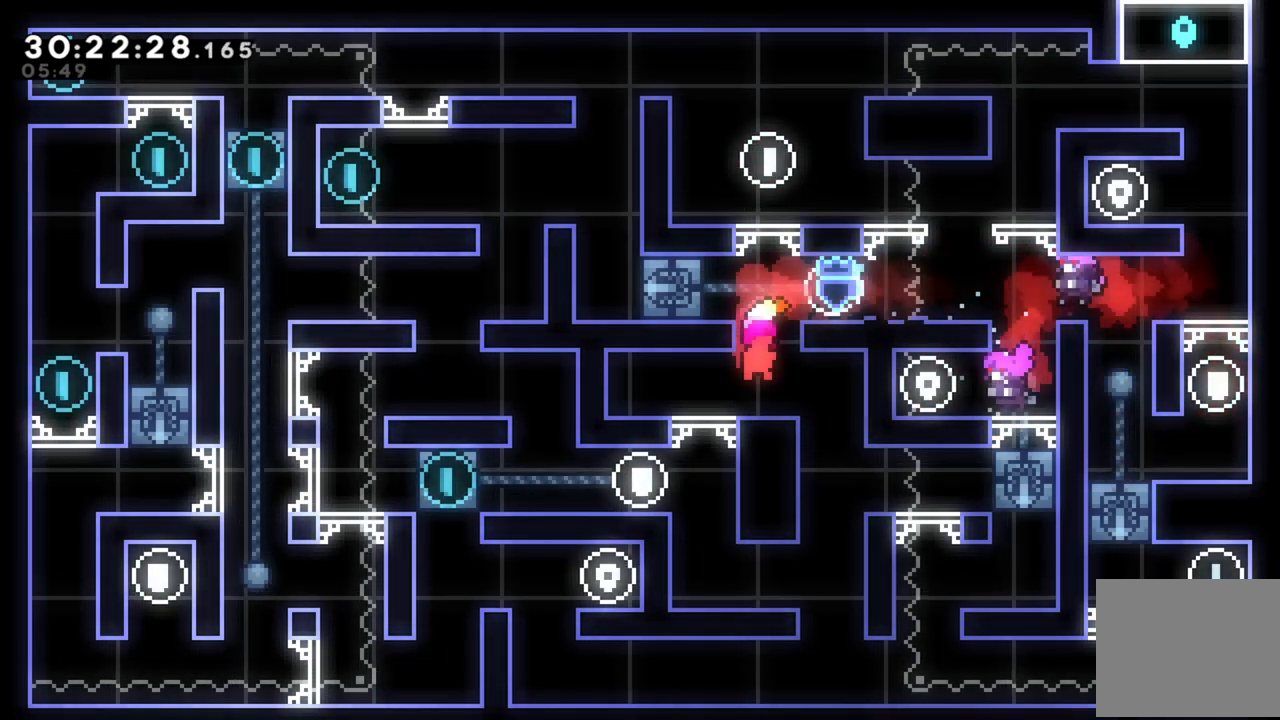
{"buttons": [], "left_stick": "left", "events": [[300, "left_stick", "center"], [420, "left_stick", "left"]]}
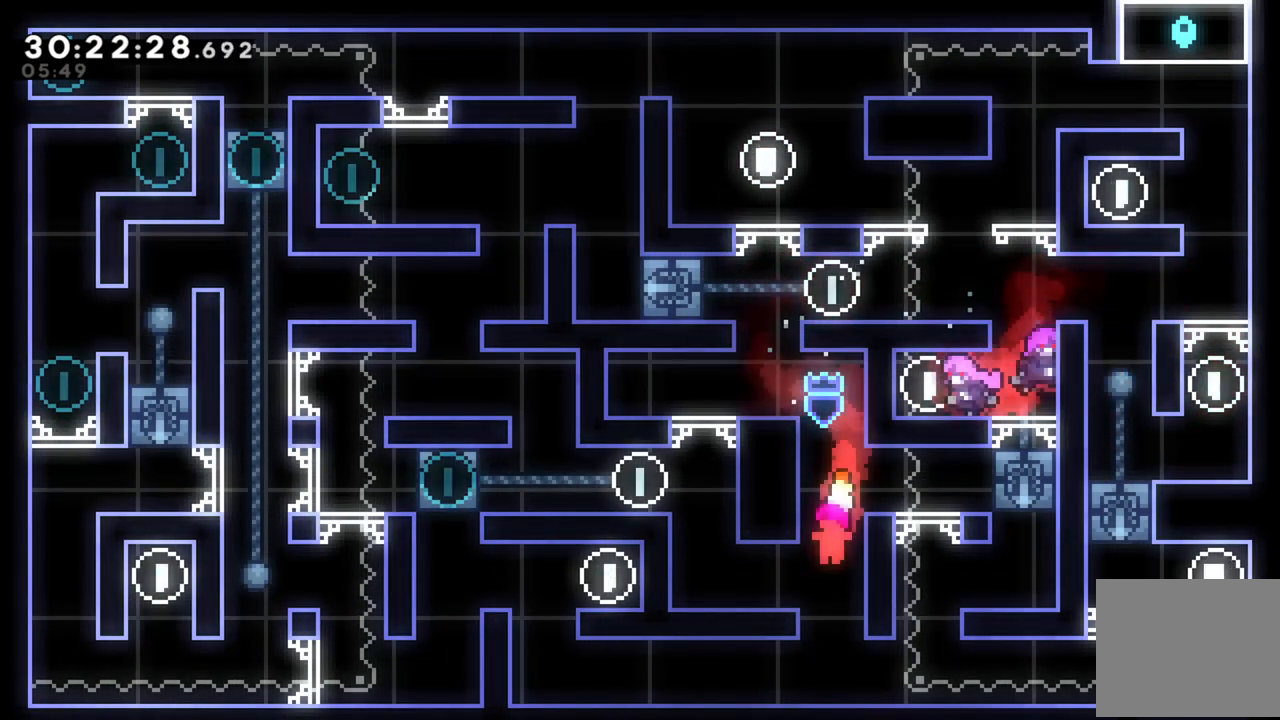
{"buttons": [], "left_stick": "up-left", "events": [[100, "L2", "down"], [140, "left_stick", "up-left"], [280, "A", "down"], [380, "A", "up"], [440, "L2", "up"]]}
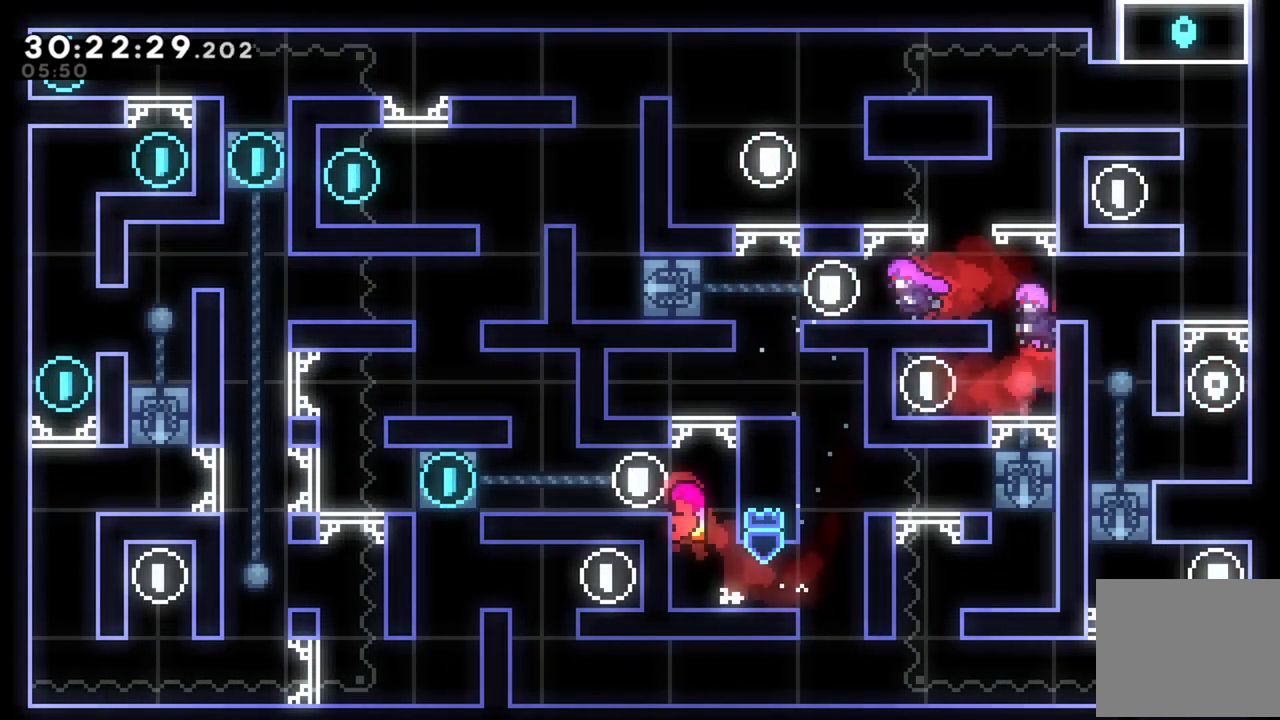
{"buttons": [], "left_stick": "up-left", "events": [[40, "L2", "down"], [80, "A", "down"], [200, "A", "up"], [280, "L2", "up"]]}
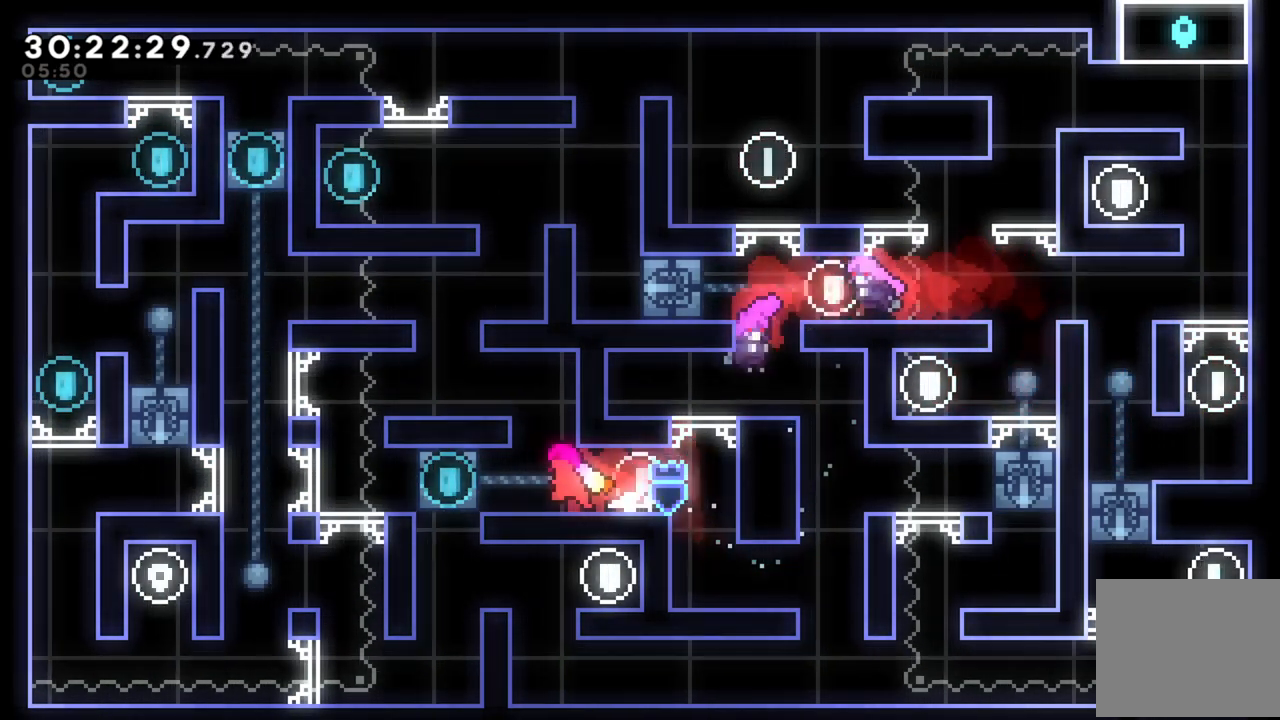
{"buttons": ["A", "L2"], "left_stick": "left", "events": [[140, "left_stick", "center"], [160, "A", "down"], [400, "left_stick", "left"], [440, "L2", "down"]]}
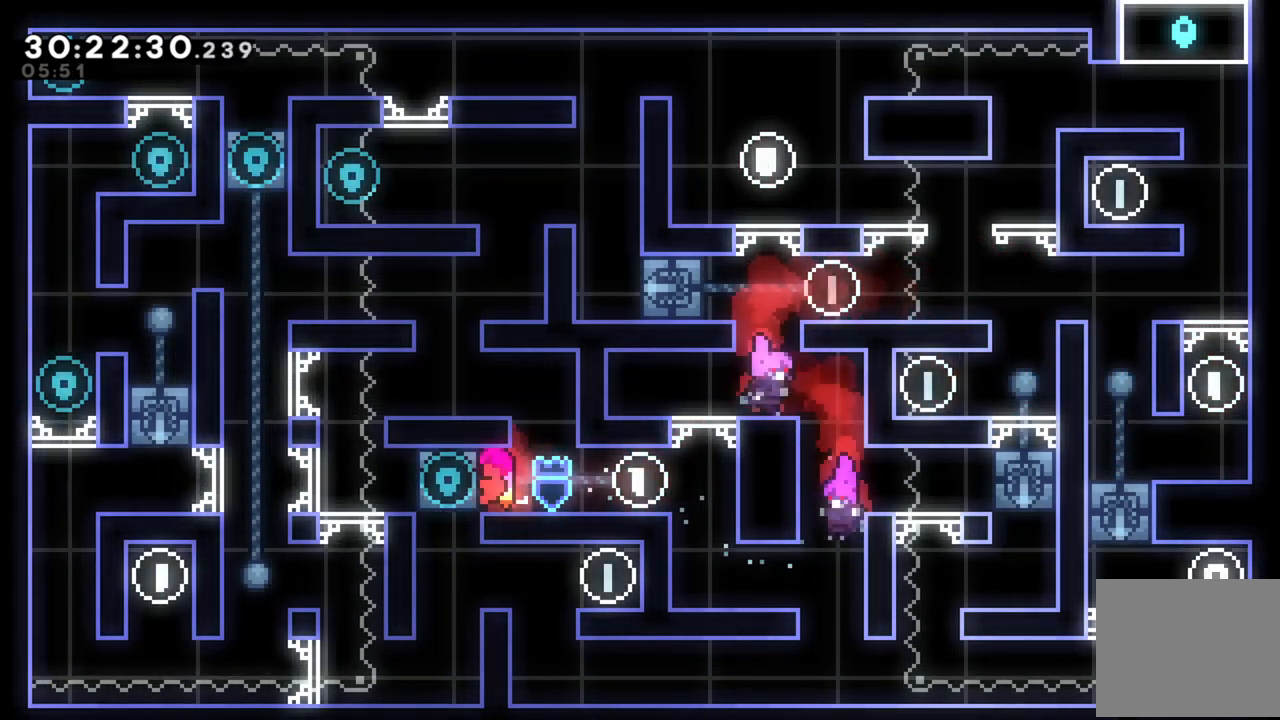
{"buttons": ["A"], "left_stick": "left", "events": [[40, "A", "up"], [40, "left_stick", "center"], [60, "L2", "up"], [160, "left_stick", "right"], [320, "A", "down"], [340, "left_stick", "center"], [420, "left_stick", "left"]]}
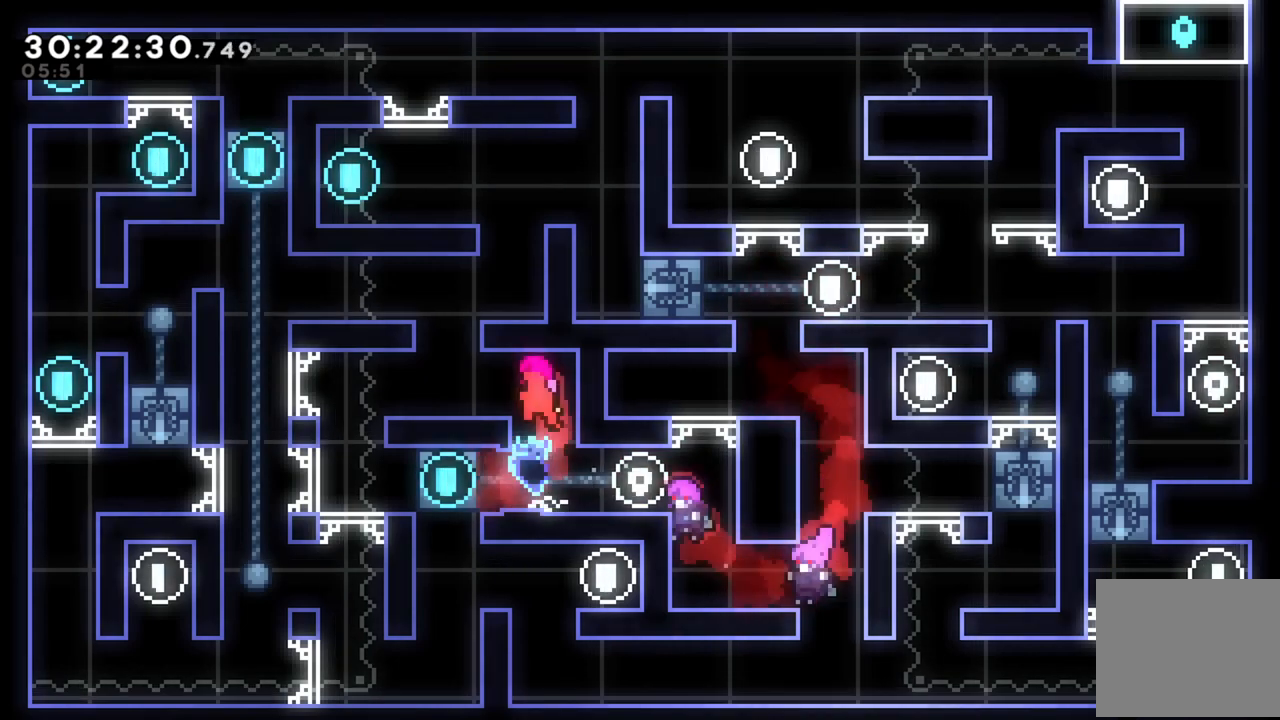
{"buttons": [], "left_stick": "left", "events": [[40, "L2", "down"], [140, "A", "up"], [300, "L2", "up"]]}
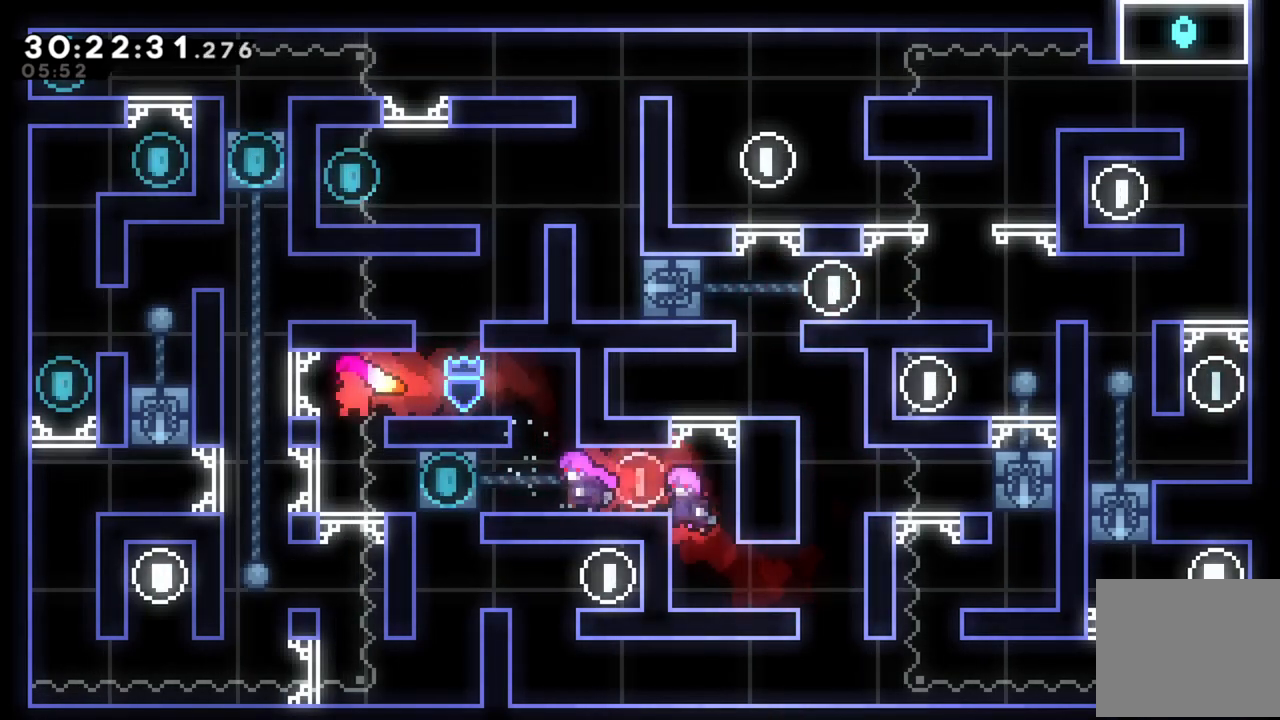
{"buttons": [], "left_stick": "center", "events": [[40, "left_stick", "center"], [240, "left_stick", "left"], [440, "left_stick", "center"]]}
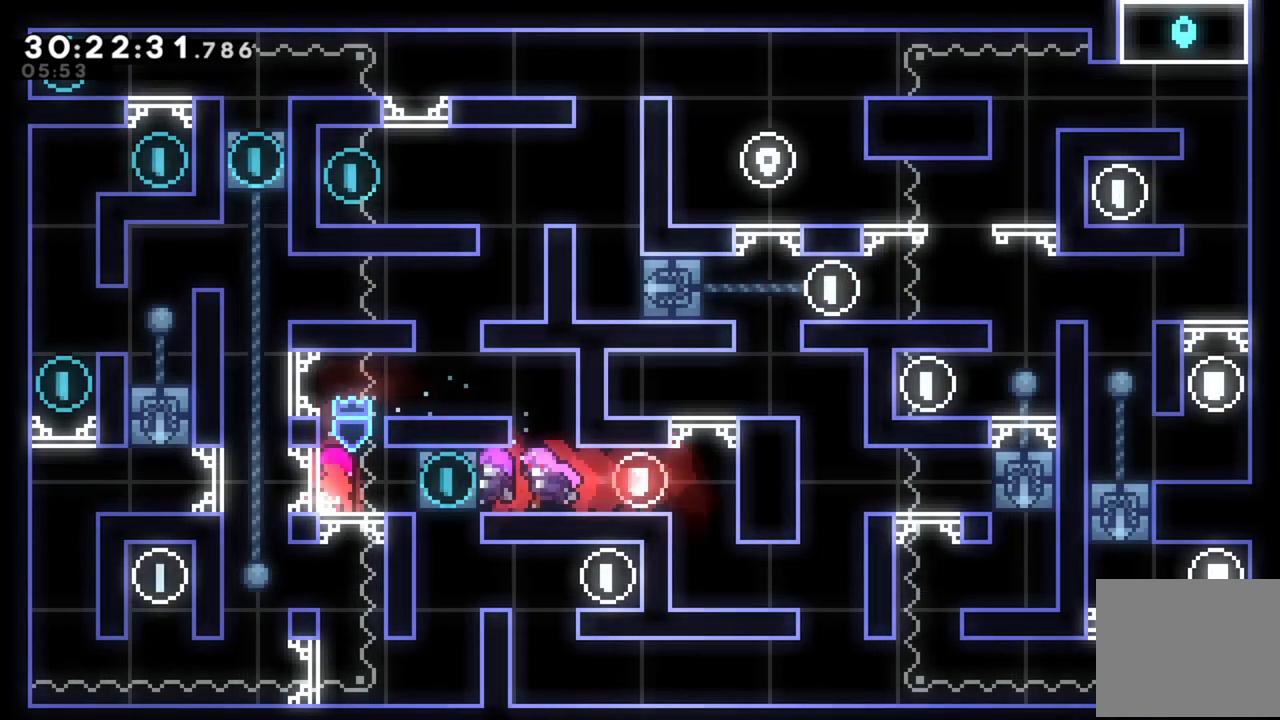
{"buttons": ["L2"], "left_stick": "left", "events": [[60, "A", "down"], [180, "left_stick", "left"], [340, "L2", "down"], [460, "A", "up"]]}
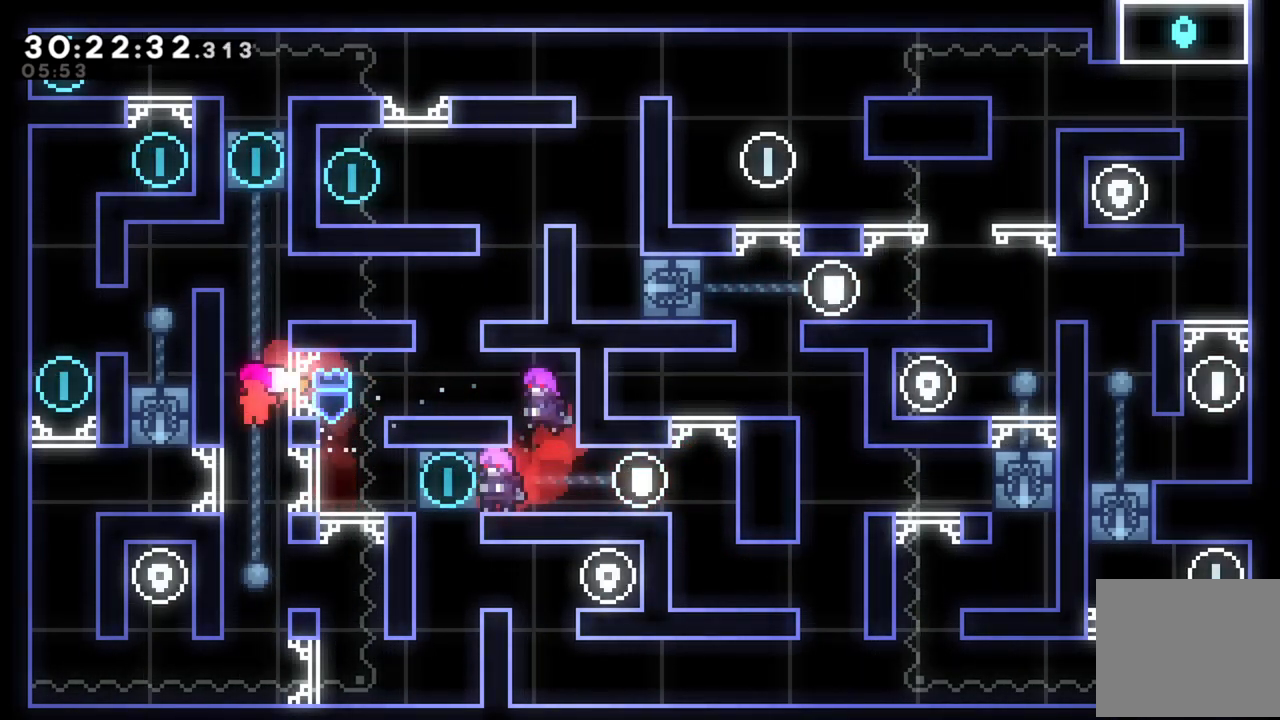
{"buttons": [], "left_stick": "left", "events": [[60, "L2", "up"], [100, "left_stick", "center"], [440, "left_stick", "left"]]}
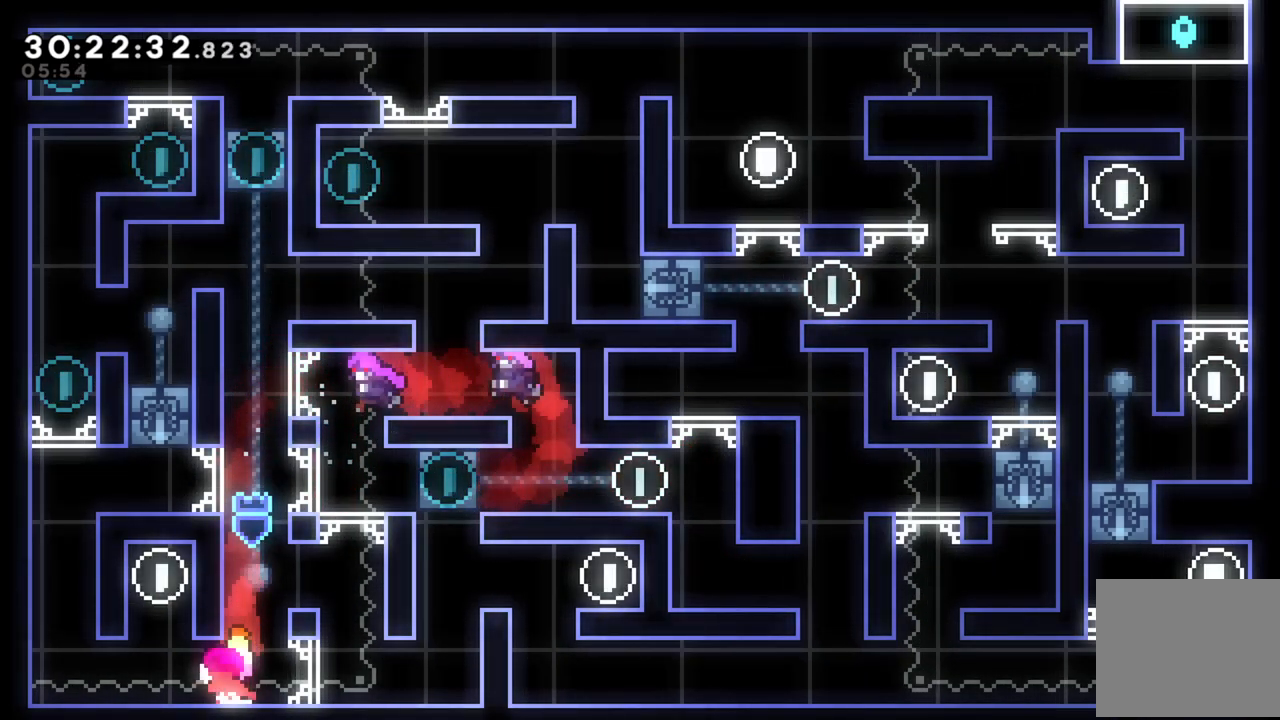
{"buttons": [], "left_stick": "left", "events": []}
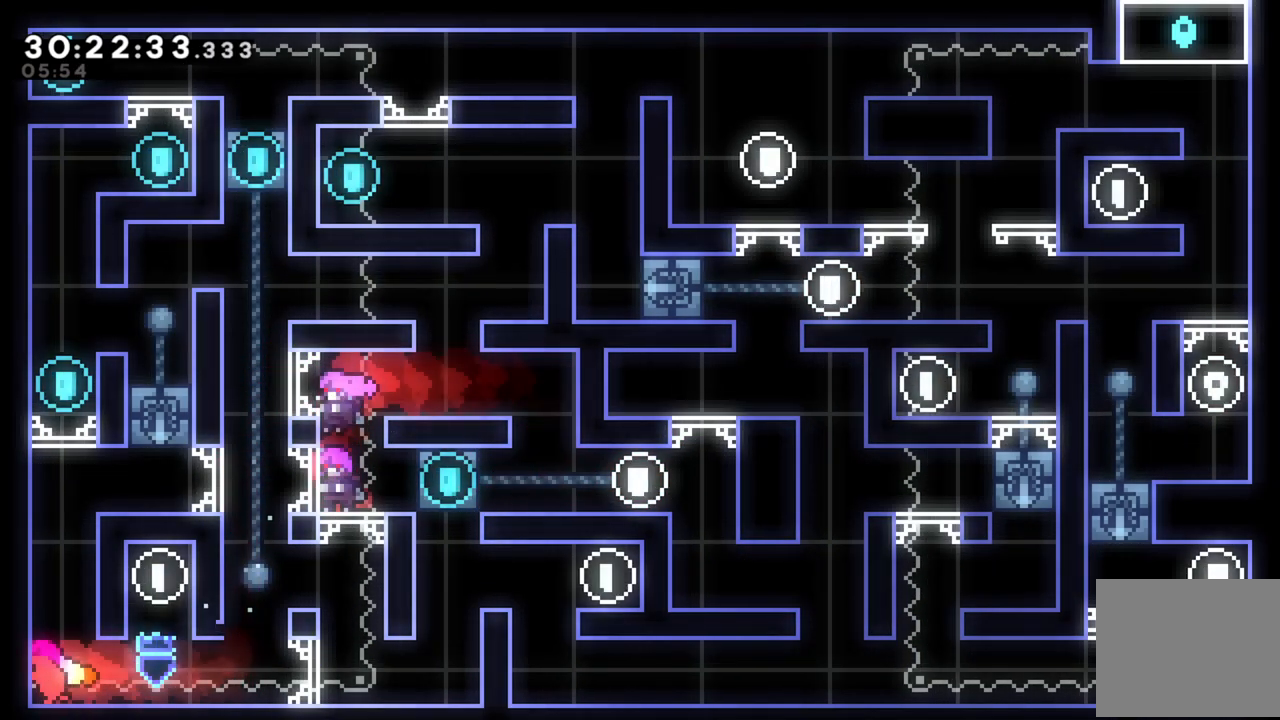
{"buttons": ["A", "L2"], "left_stick": "up-right", "events": [[60, "A", "down"], [100, "left_stick", "center"], [220, "left_stick", "right"], [260, "L2", "down"], [320, "left_stick", "up-right"], [340, "A", "up"], [440, "A", "down"]]}
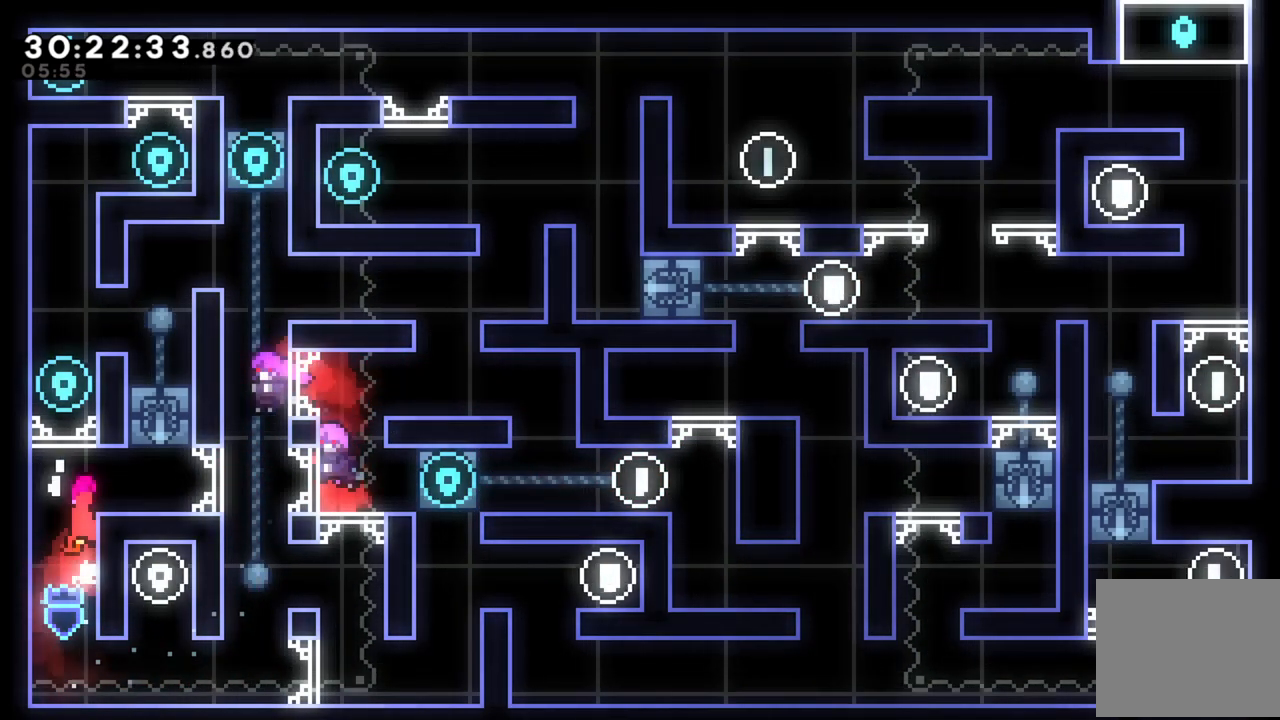
{"buttons": [], "left_stick": "center", "events": [[120, "left_stick", "right"], [280, "A", "up"], [340, "L2", "up"], [380, "left_stick", "center"]]}
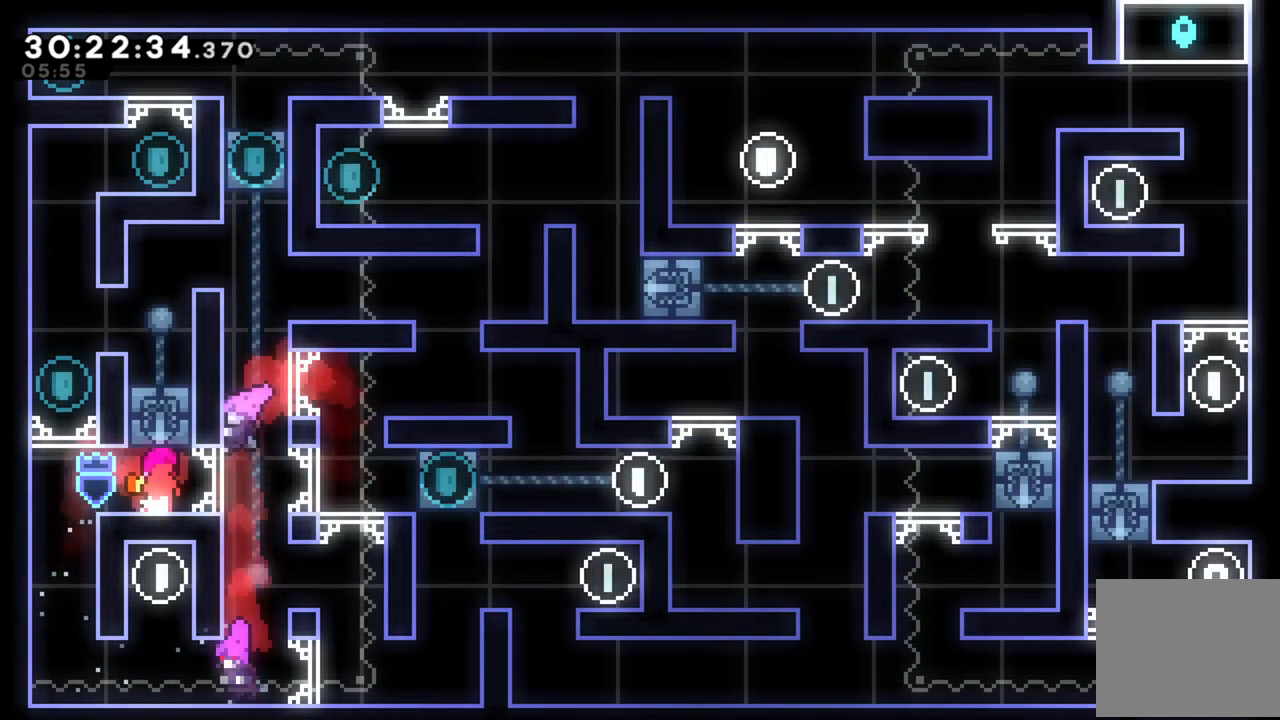
{"buttons": [], "left_stick": "center", "events": [[360, "left_stick", "right"], [460, "left_stick", "center"]]}
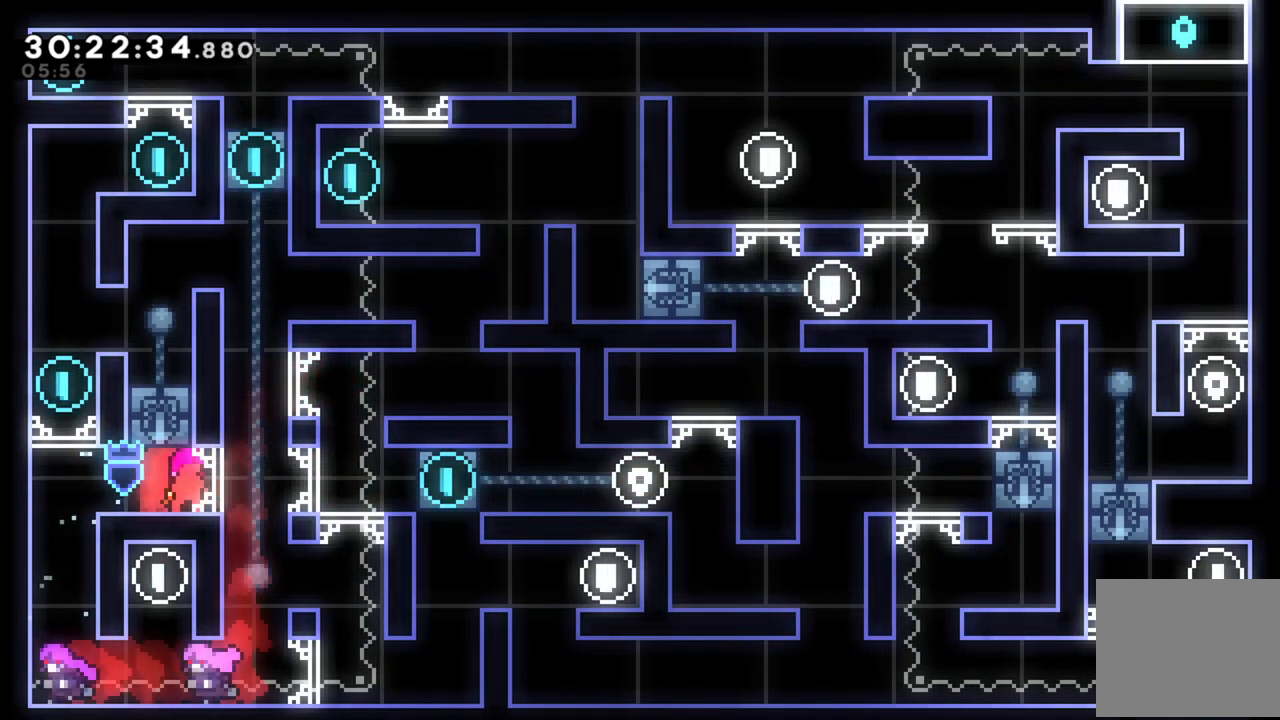
{"buttons": ["L2"], "left_stick": "up-left", "events": [[60, "left_stick", "right"], [200, "A", "down"], [200, "left_stick", "center"], [260, "left_stick", "left"], [420, "L2", "down"], [420, "left_stick", "up-left"], [500, "A", "up"]]}
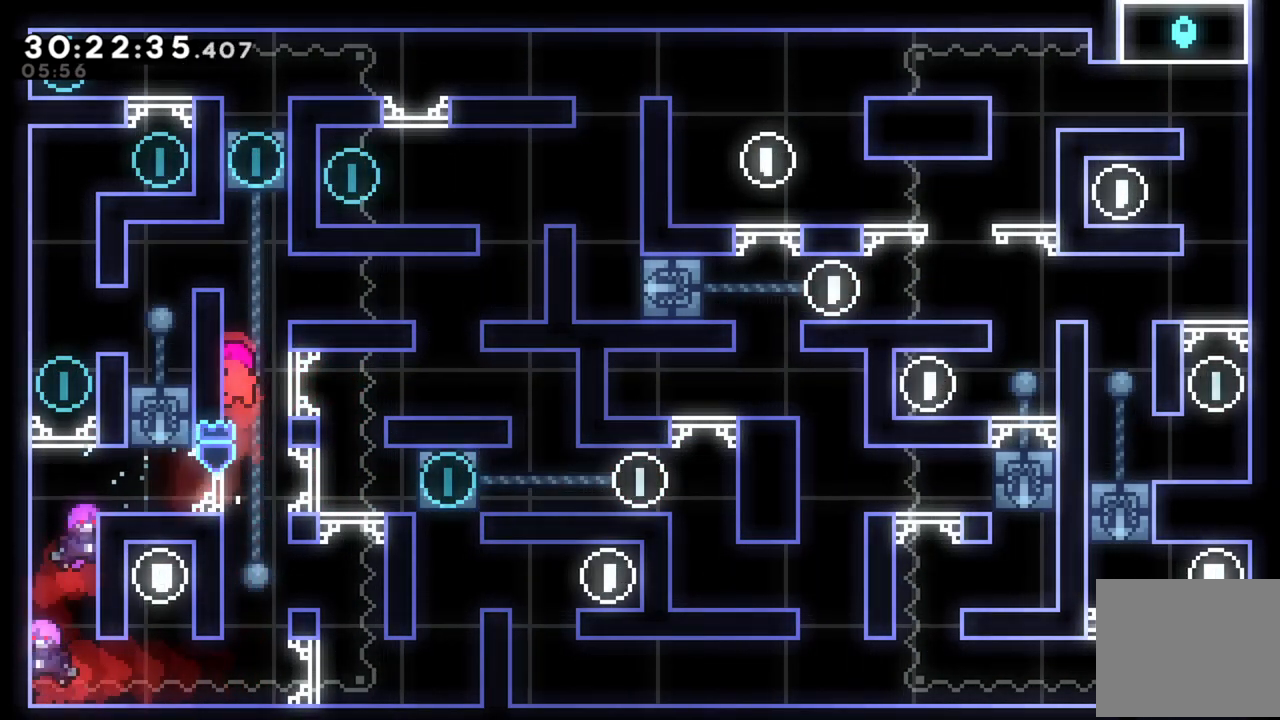
{"buttons": [], "left_stick": "center", "events": [[60, "A", "down"], [180, "A", "up"], [220, "A", "down"], [400, "A", "up"], [440, "L2", "up"], [480, "left_stick", "center"]]}
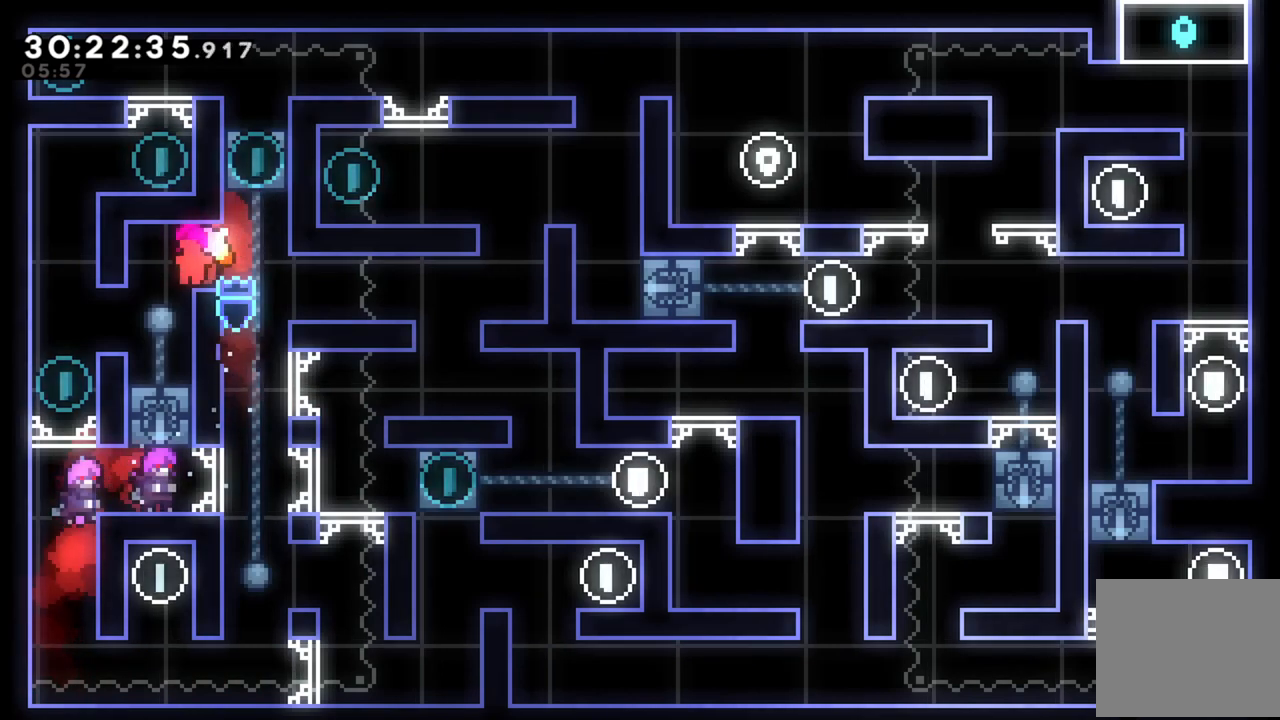
{"buttons": [], "left_stick": "center", "events": [[240, "left_stick", "left"], [340, "left_stick", "center"]]}